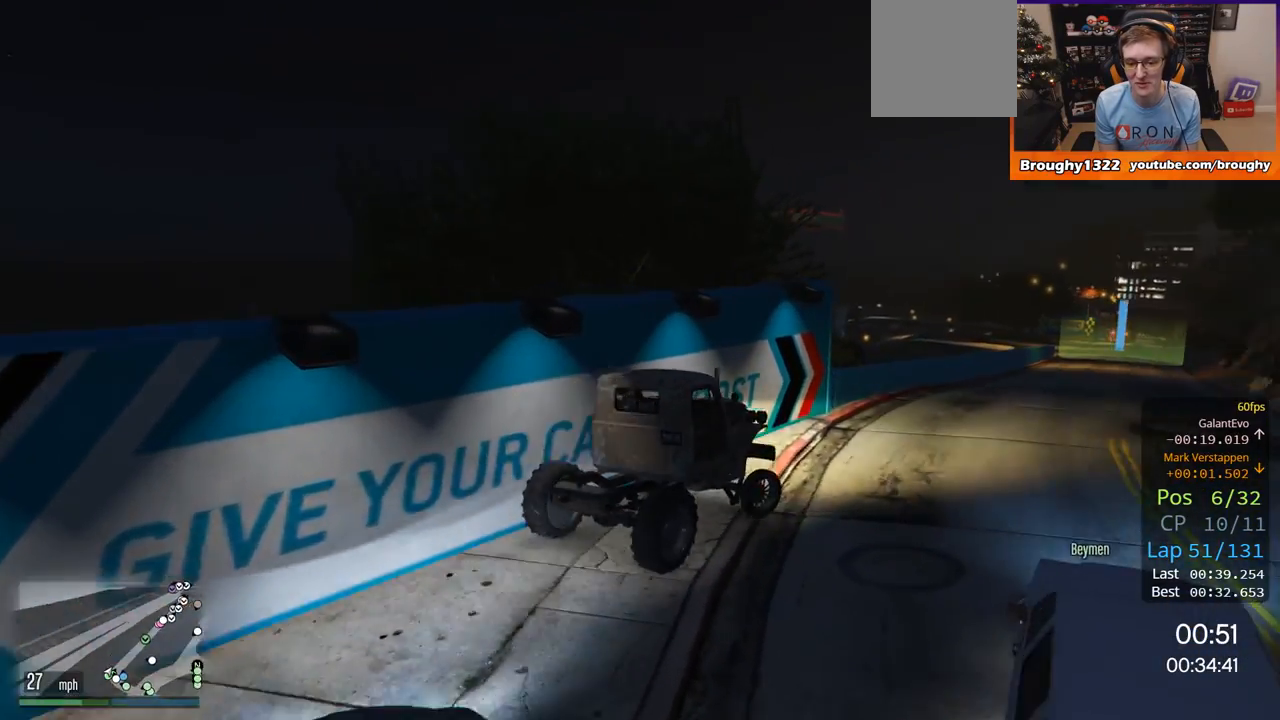
Gameplay with a controller (Xbox layout); each line is a JSON object with the inputs held at the frame after it. "events" lists button and stick changes between this image and that frame as [ms after this image, input, new state], when the widget could be followed in between.
{"buttons": ["R2"], "left_stick": "up-left", "right_stick": "center", "events": [[166, "left_stick", "up-left"]]}
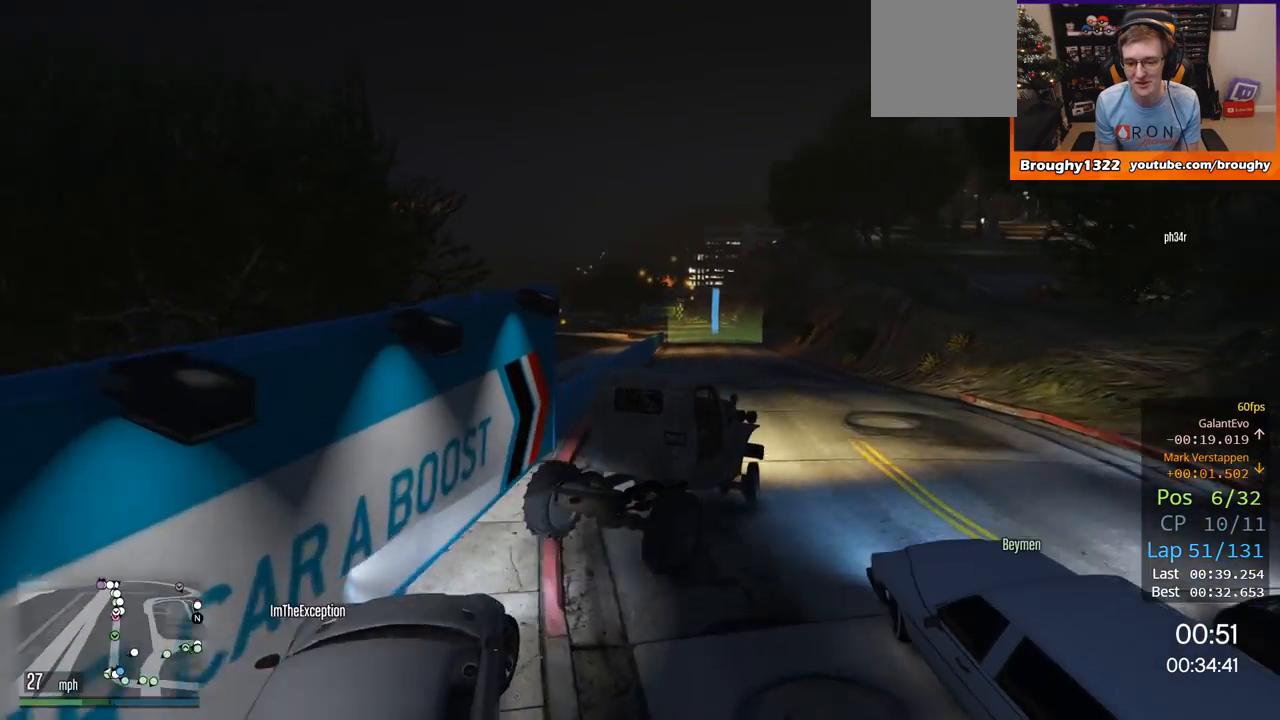
{"buttons": ["R2"], "left_stick": "up-left", "right_stick": "center", "events": [[350, "left_stick", "center"], [400, "left_stick", "left"], [467, "left_stick", "up-left"]]}
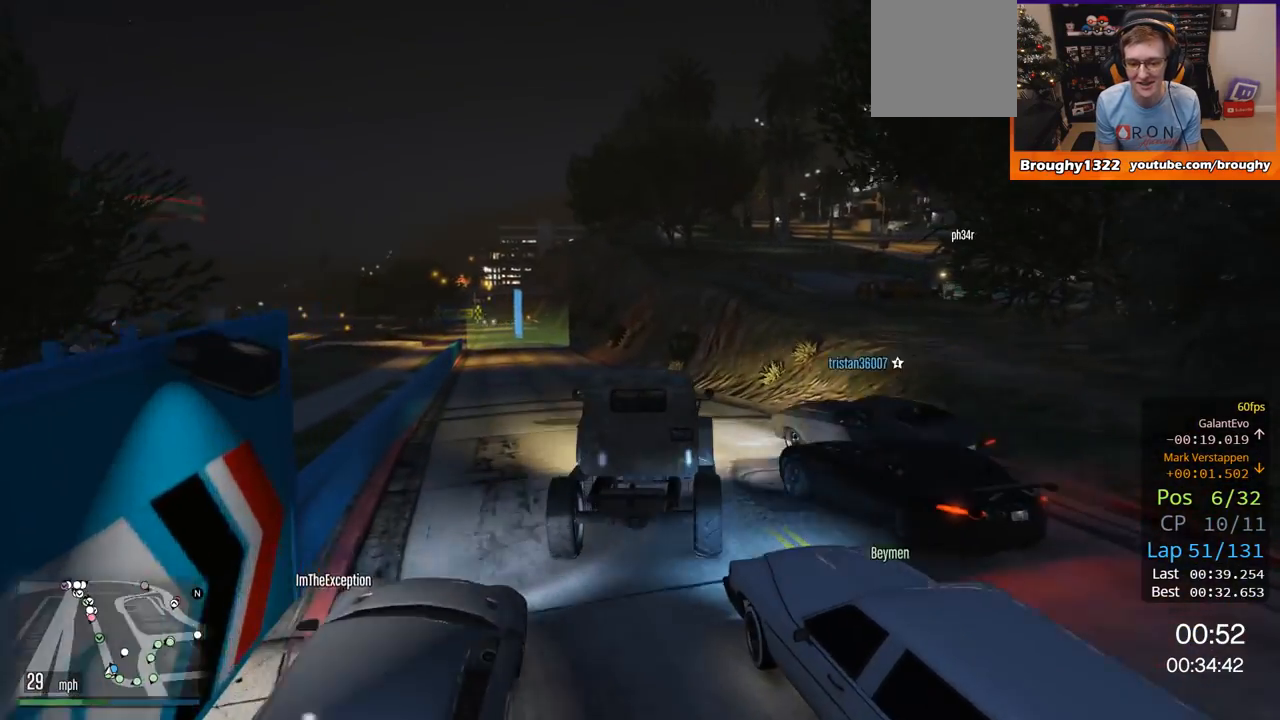
{"buttons": ["R2"], "left_stick": "center", "right_stick": "center", "events": [[333, "left_stick", "center"]]}
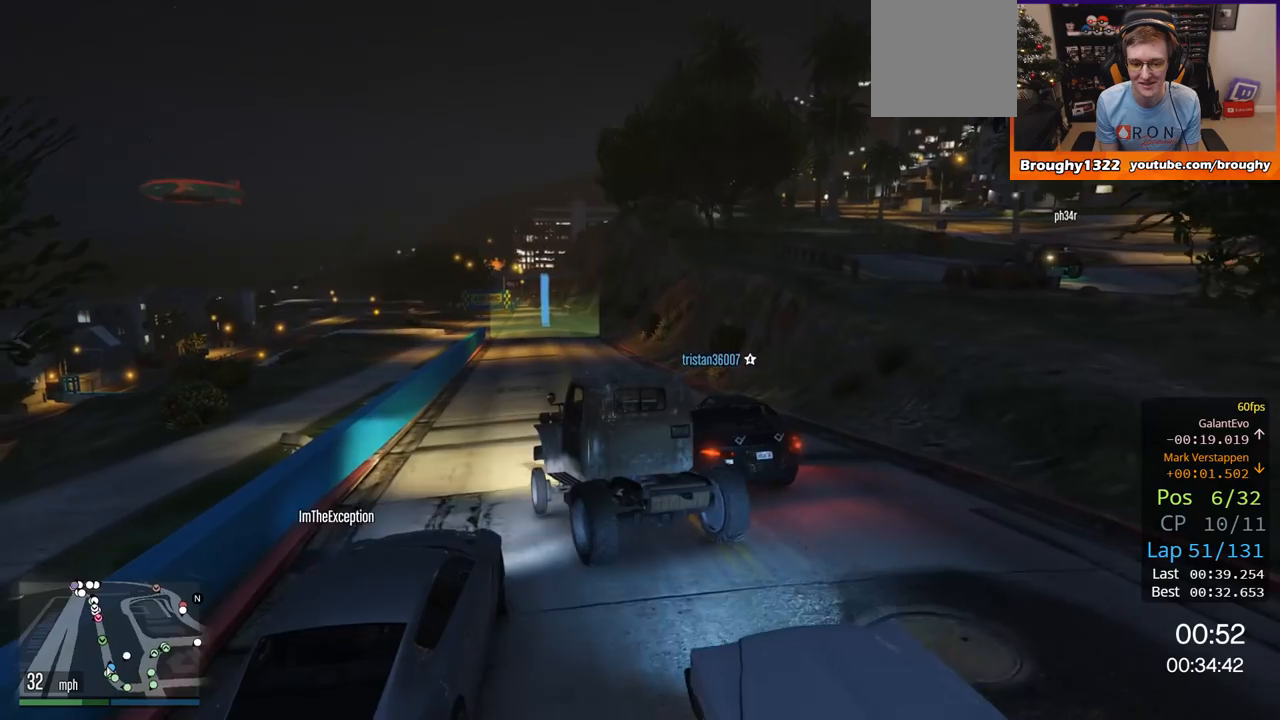
{"buttons": ["R2"], "left_stick": "center", "right_stick": "center", "events": [[33, "left_stick", "right"], [334, "left_stick", "center"]]}
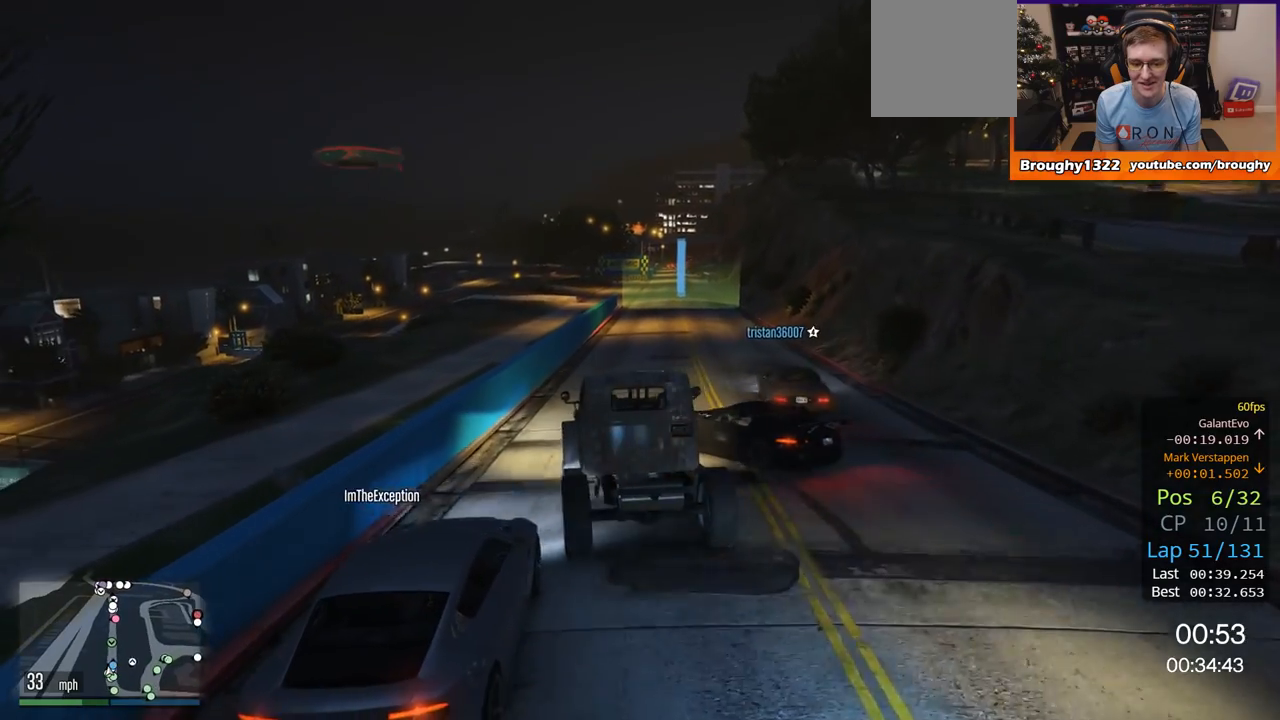
{"buttons": ["R2"], "left_stick": "center", "right_stick": "center", "events": [[66, "left_stick", "right"], [233, "left_stick", "center"], [333, "left_stick", "right"], [500, "left_stick", "center"]]}
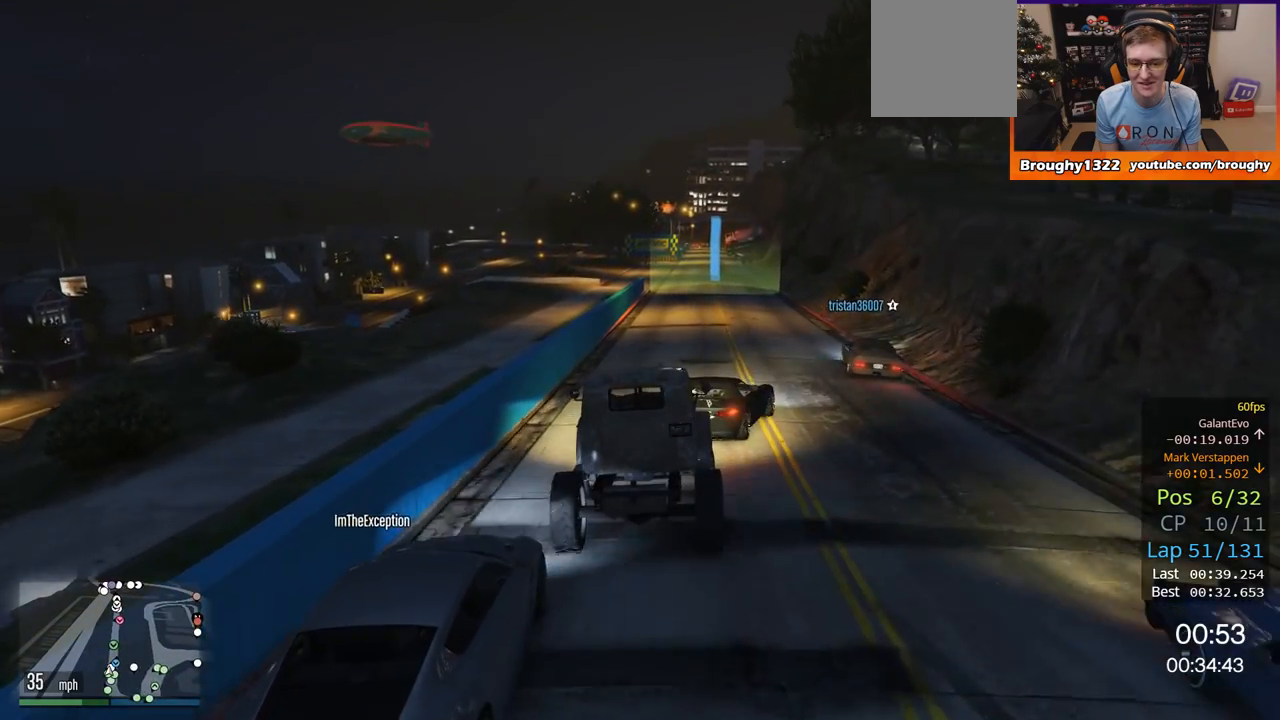
{"buttons": ["R2"], "left_stick": "center", "right_stick": "center", "events": [[167, "left_stick", "left"], [367, "left_stick", "center"]]}
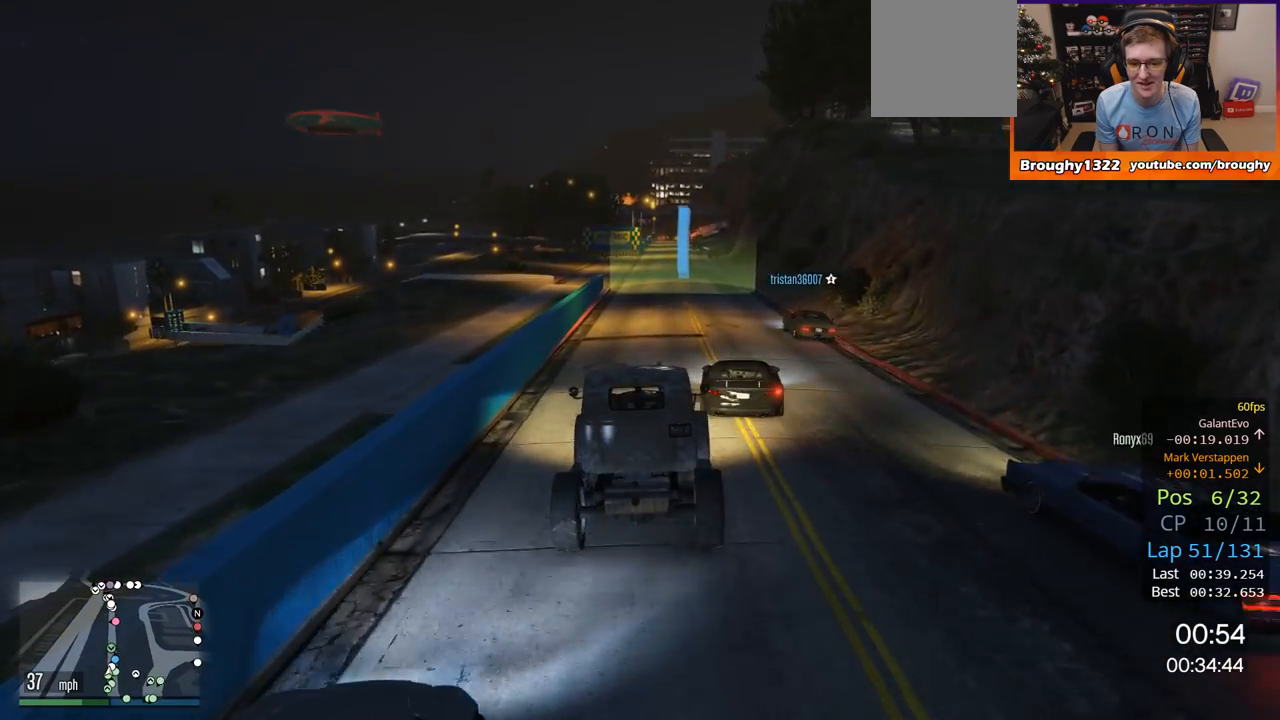
{"buttons": ["R2"], "left_stick": "center", "right_stick": "center", "events": [[367, "left_stick", "right"], [467, "left_stick", "center"]]}
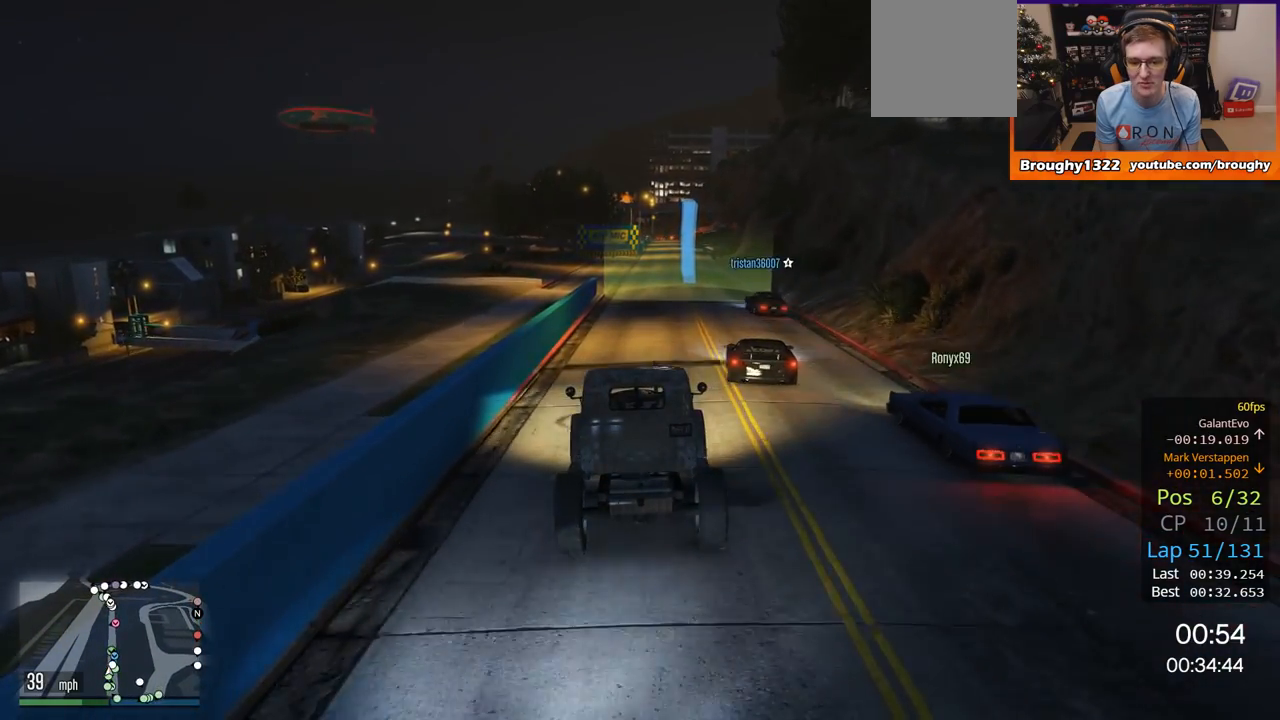
{"buttons": ["R2"], "left_stick": "center", "right_stick": "center", "events": [[400, "left_stick", "right"], [501, "left_stick", "center"]]}
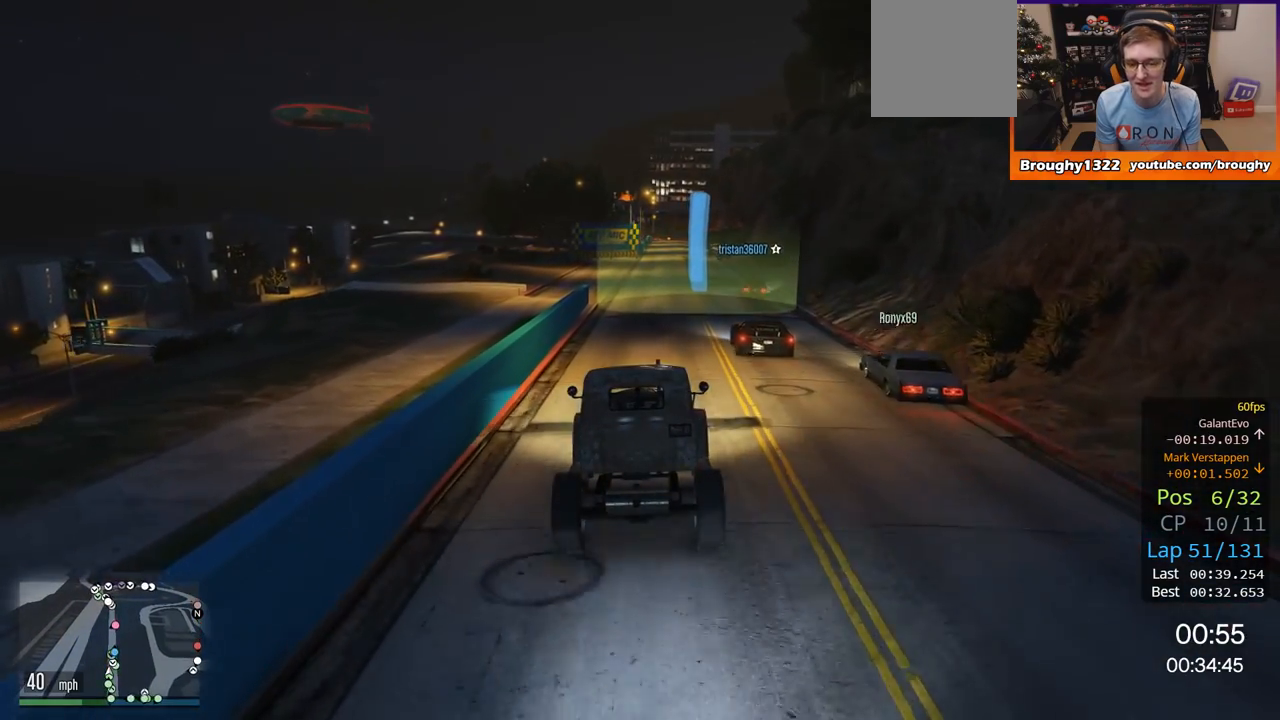
{"buttons": ["R2"], "left_stick": "center", "right_stick": "center", "events": []}
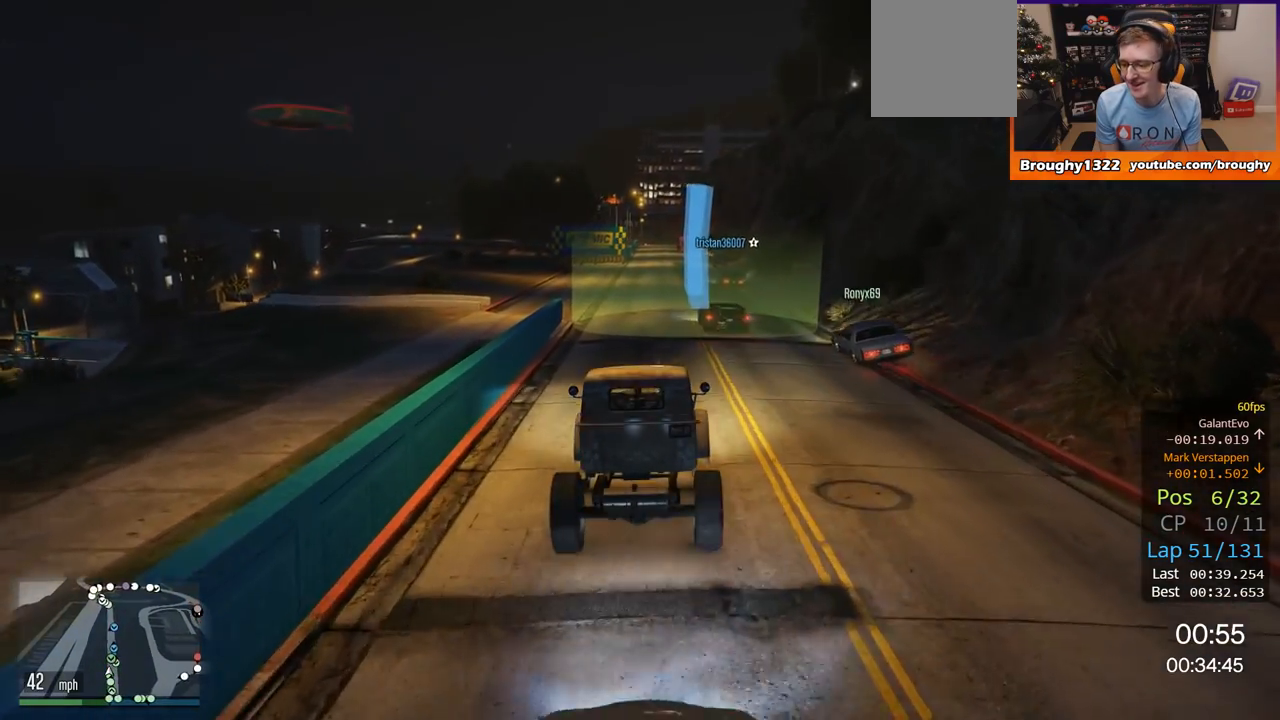
{"buttons": ["R2"], "left_stick": "center", "right_stick": "center", "events": []}
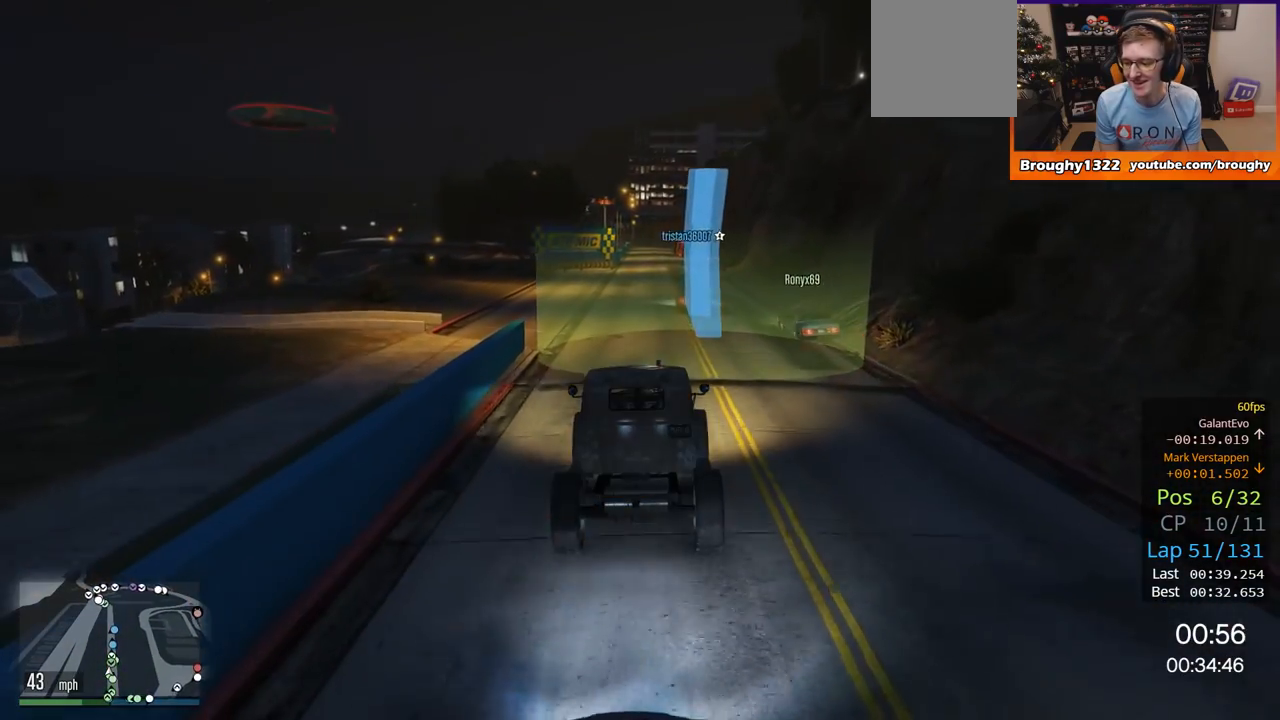
{"buttons": ["R2"], "left_stick": "center", "right_stick": "center", "events": []}
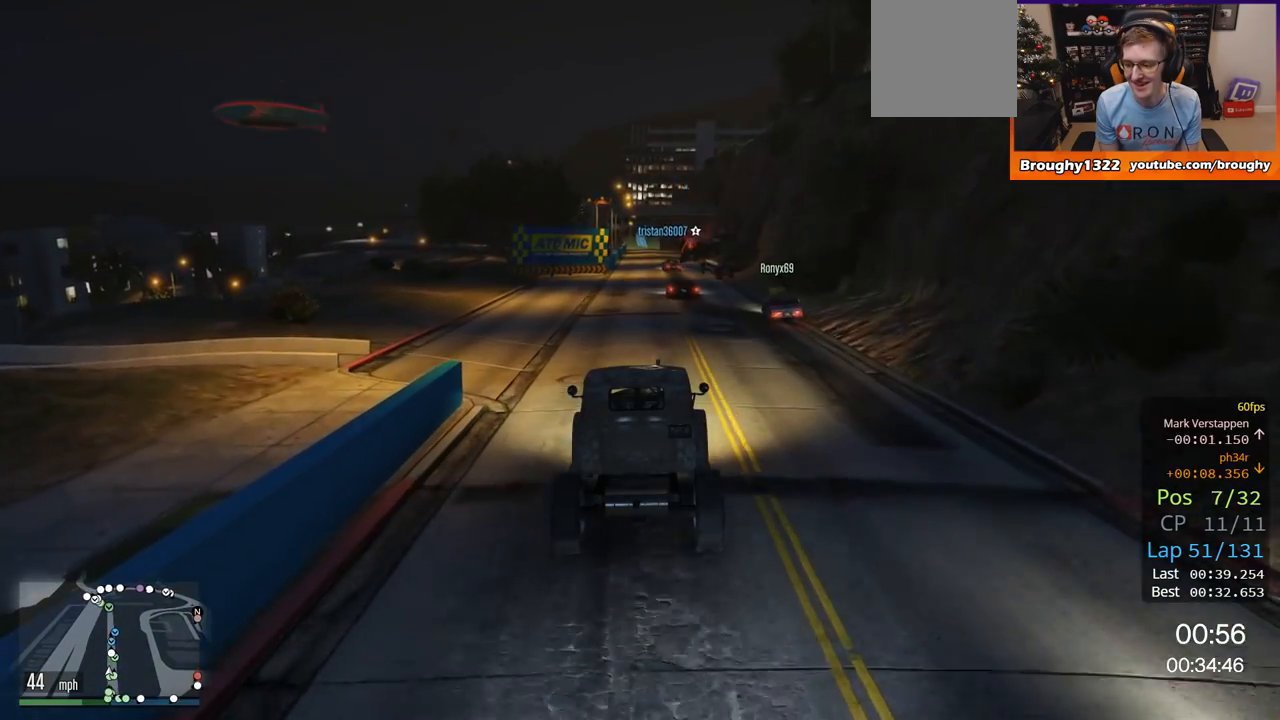
{"buttons": ["R2"], "left_stick": "center", "right_stick": "center", "events": [[184, "left_stick", "right"], [284, "left_stick", "center"]]}
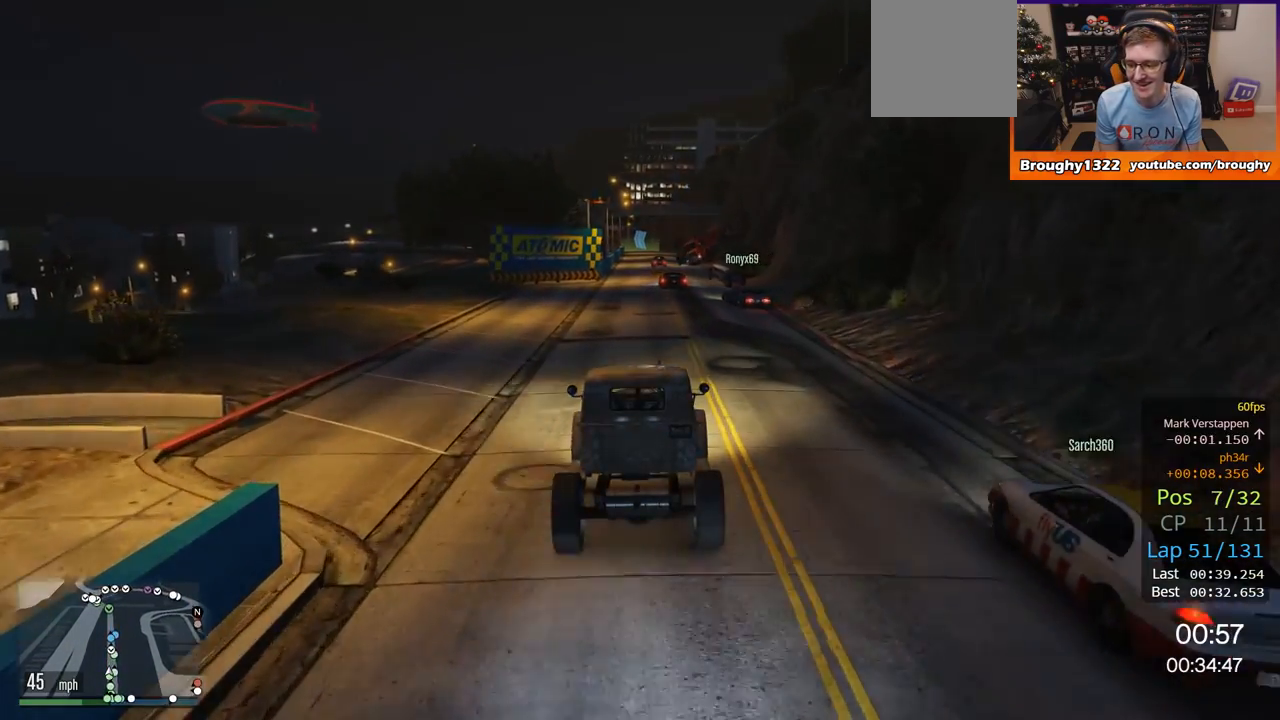
{"buttons": ["R2"], "left_stick": "right", "right_stick": "center", "events": [[400, "left_stick", "right"]]}
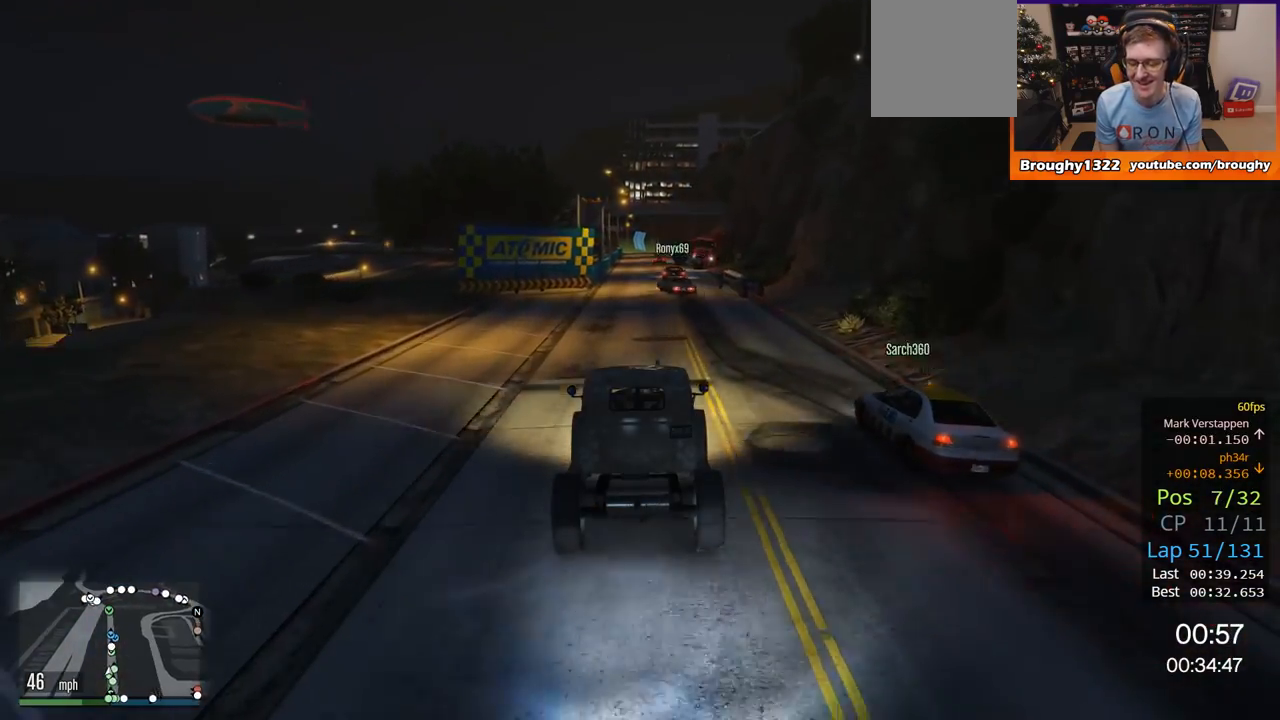
{"buttons": ["R2"], "left_stick": "center", "right_stick": "center", "events": [[100, "left_stick", "center"]]}
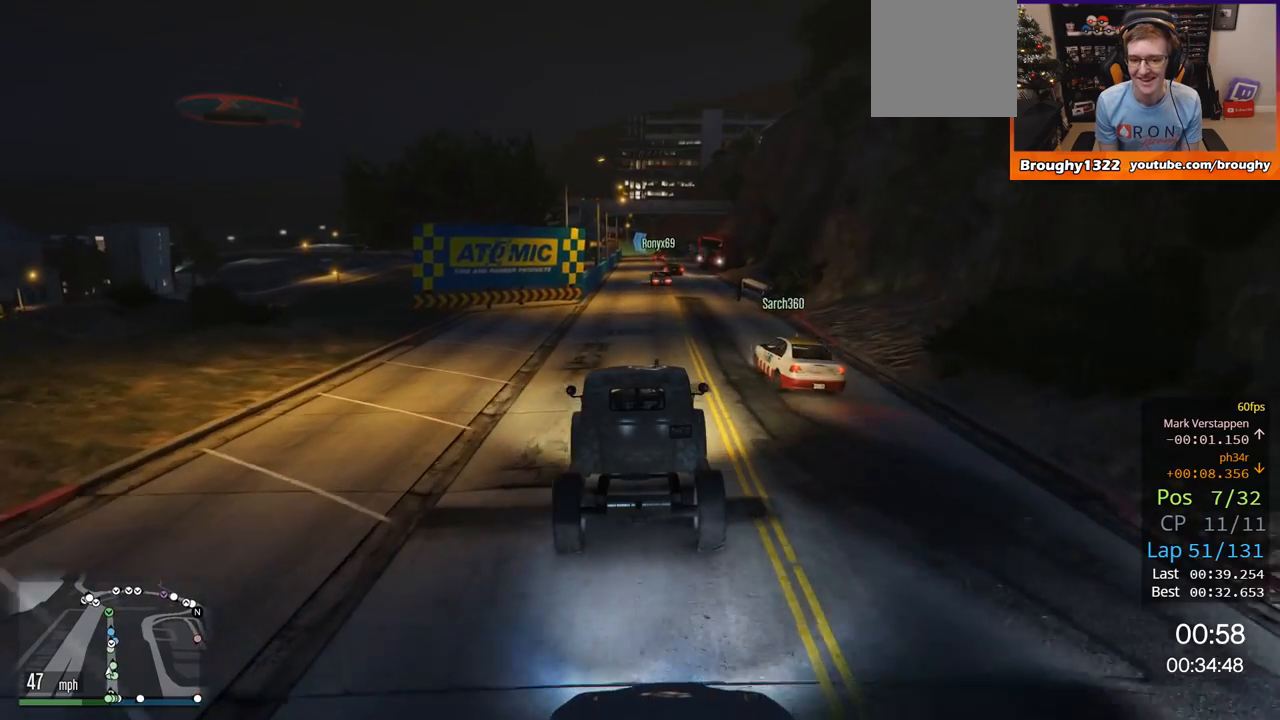
{"buttons": ["R2"], "left_stick": "center", "right_stick": "center", "events": []}
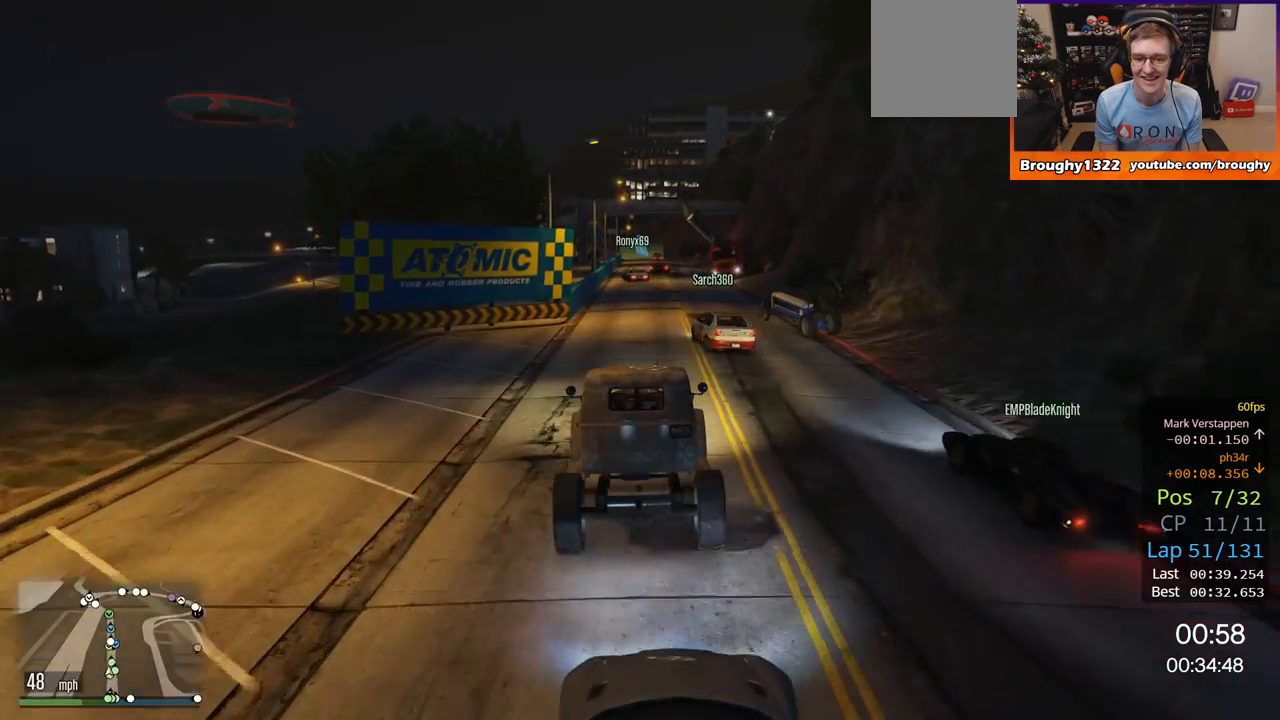
{"buttons": ["R2"], "left_stick": "center", "right_stick": "center", "events": [[351, "left_stick", "up-left"], [468, "left_stick", "center"]]}
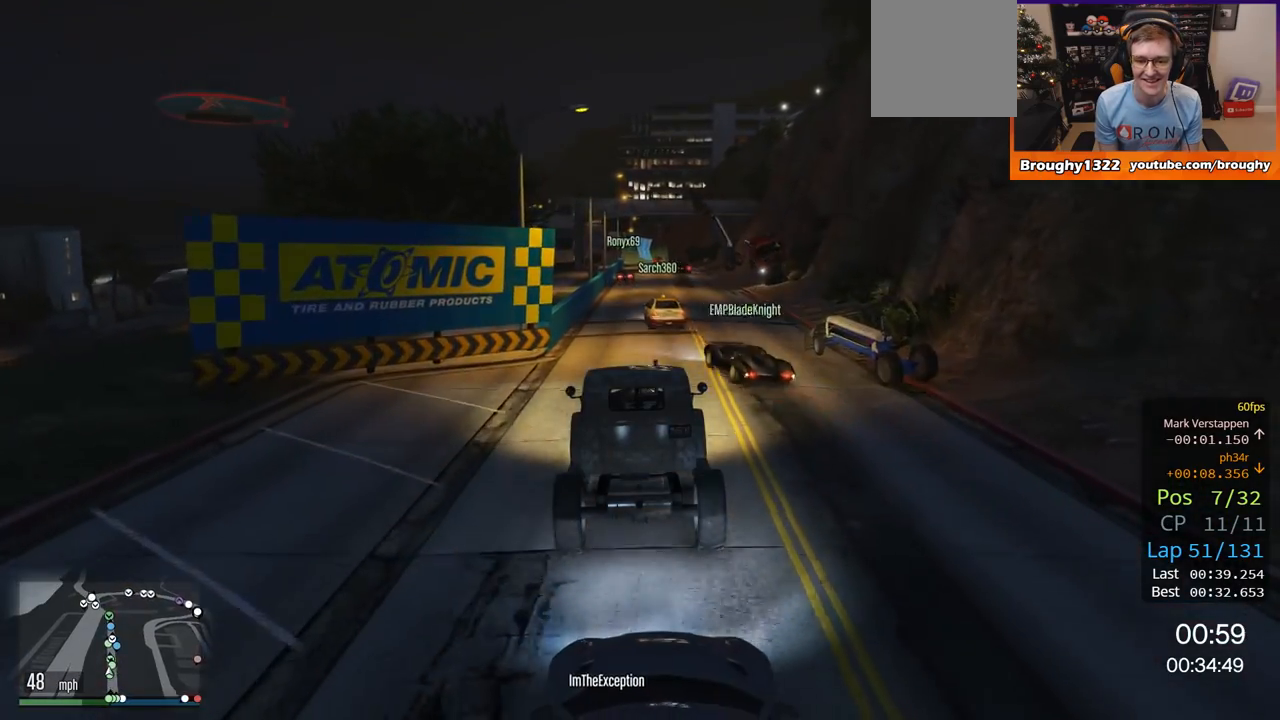
{"buttons": ["R2"], "left_stick": "center", "right_stick": "center", "events": []}
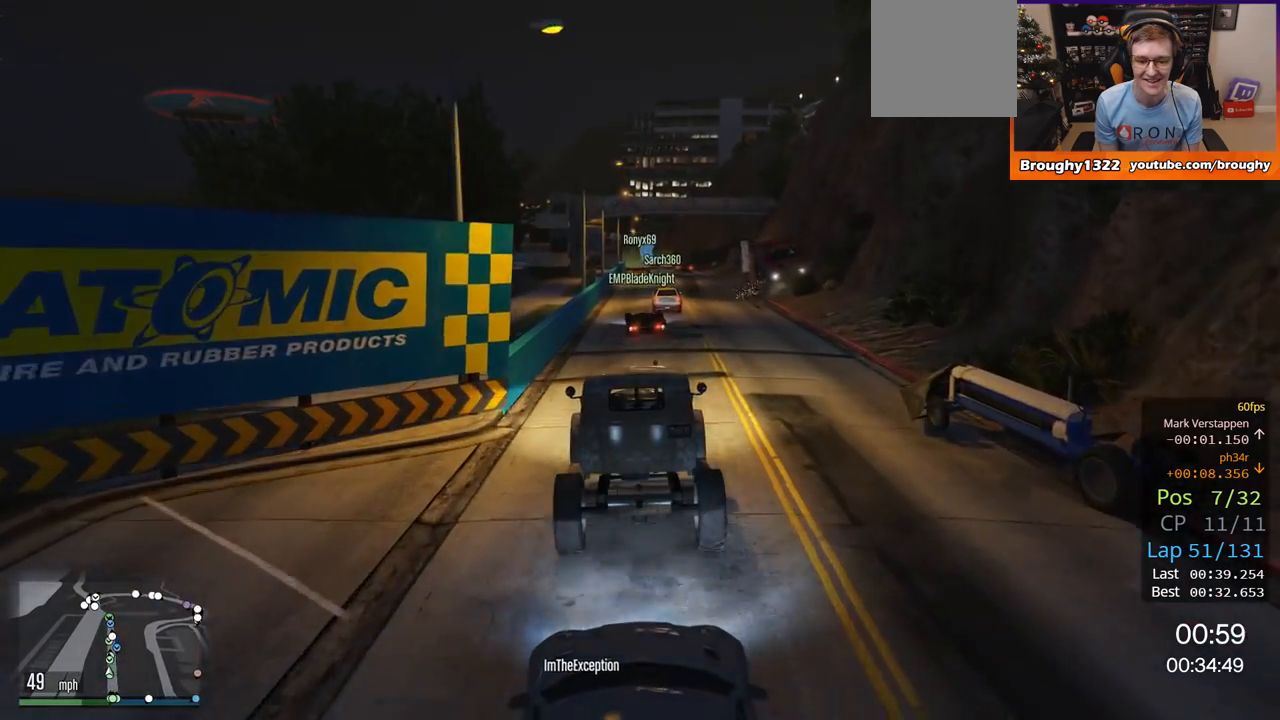
{"buttons": ["R2"], "left_stick": "center", "right_stick": "center", "events": [[267, "left_stick", "up-left"], [417, "left_stick", "center"]]}
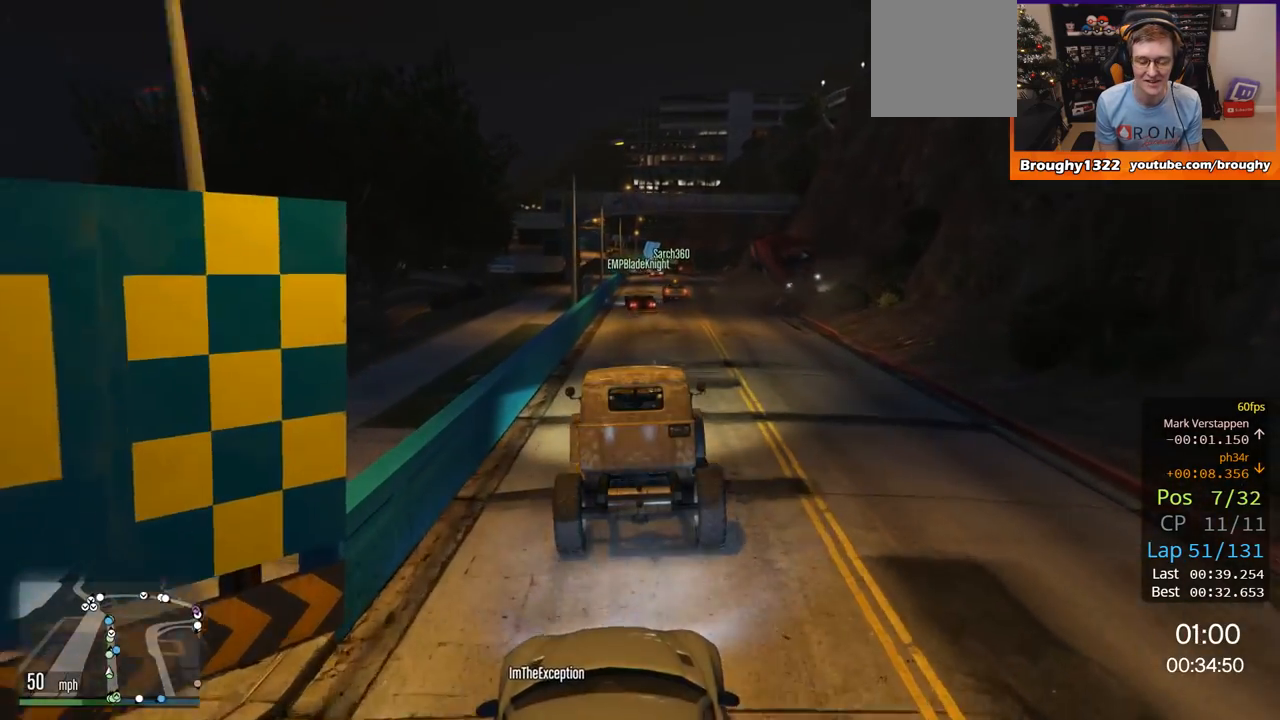
{"buttons": ["R2"], "left_stick": "center", "right_stick": "center", "events": []}
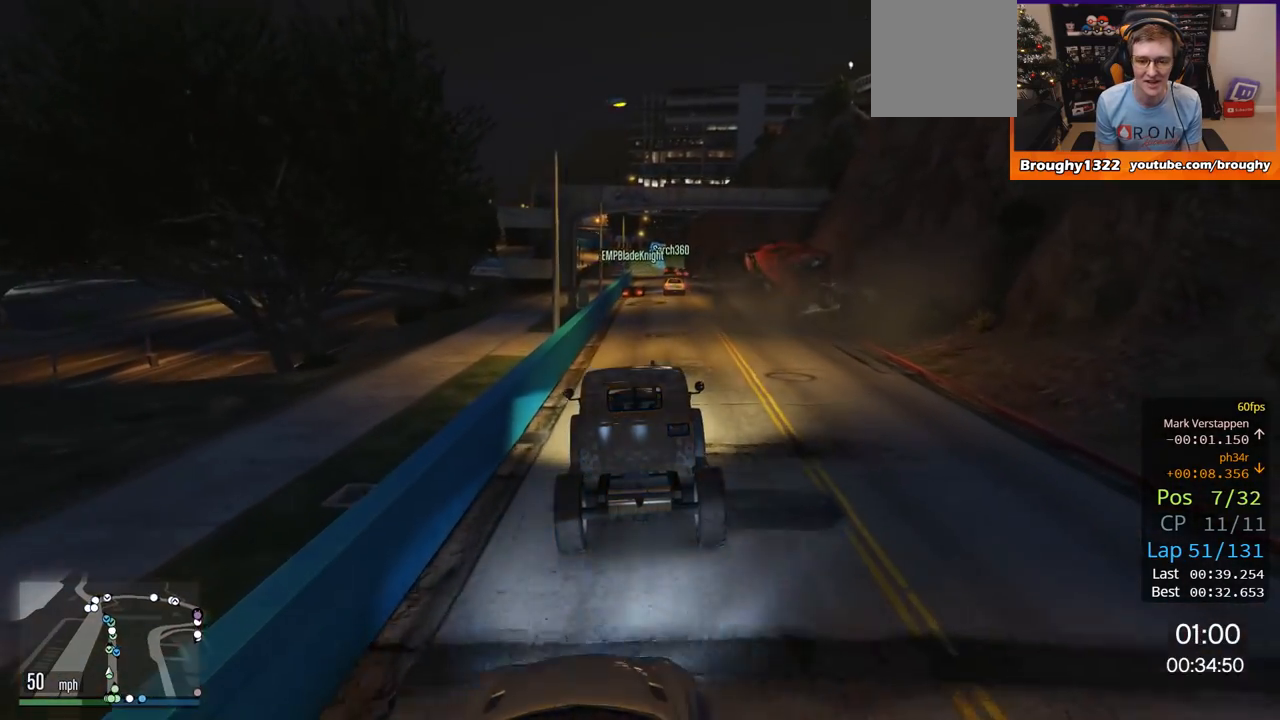
{"buttons": ["R2"], "left_stick": "center", "right_stick": "center", "events": [[251, "left_stick", "right"], [417, "left_stick", "center"]]}
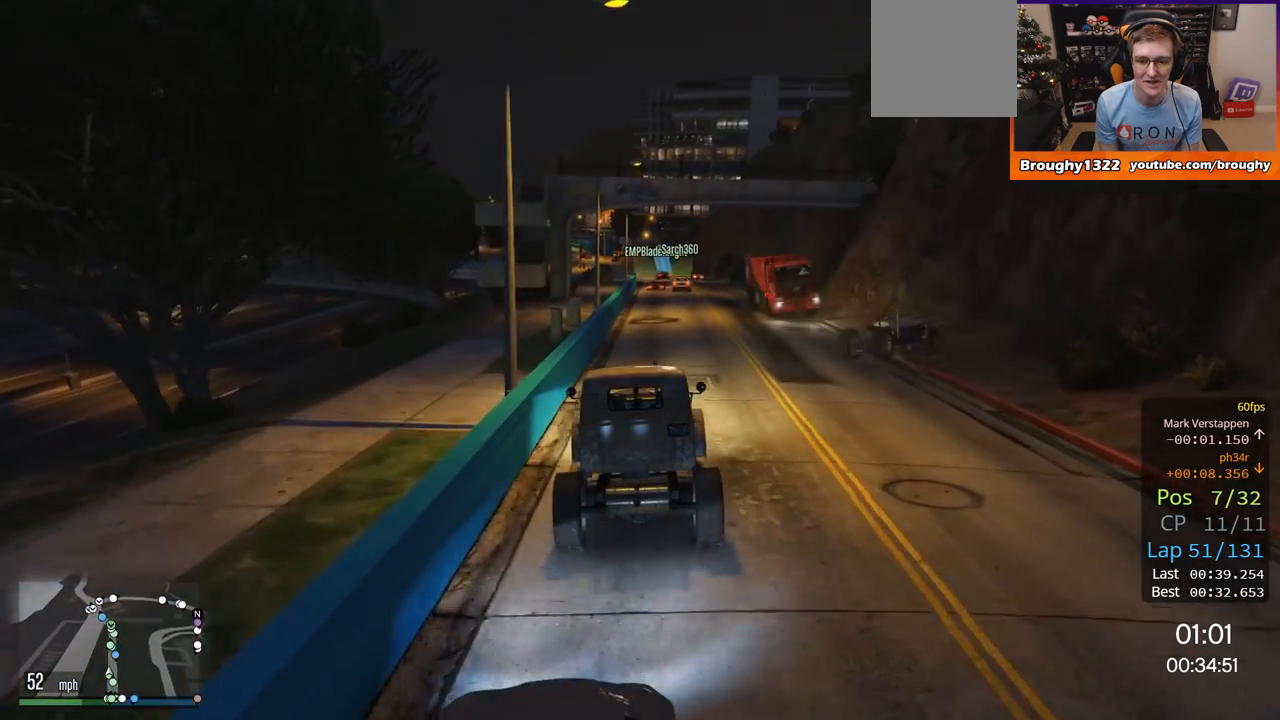
{"buttons": ["R2"], "left_stick": "center", "right_stick": "center", "events": [[250, "left_stick", "right"], [400, "left_stick", "center"]]}
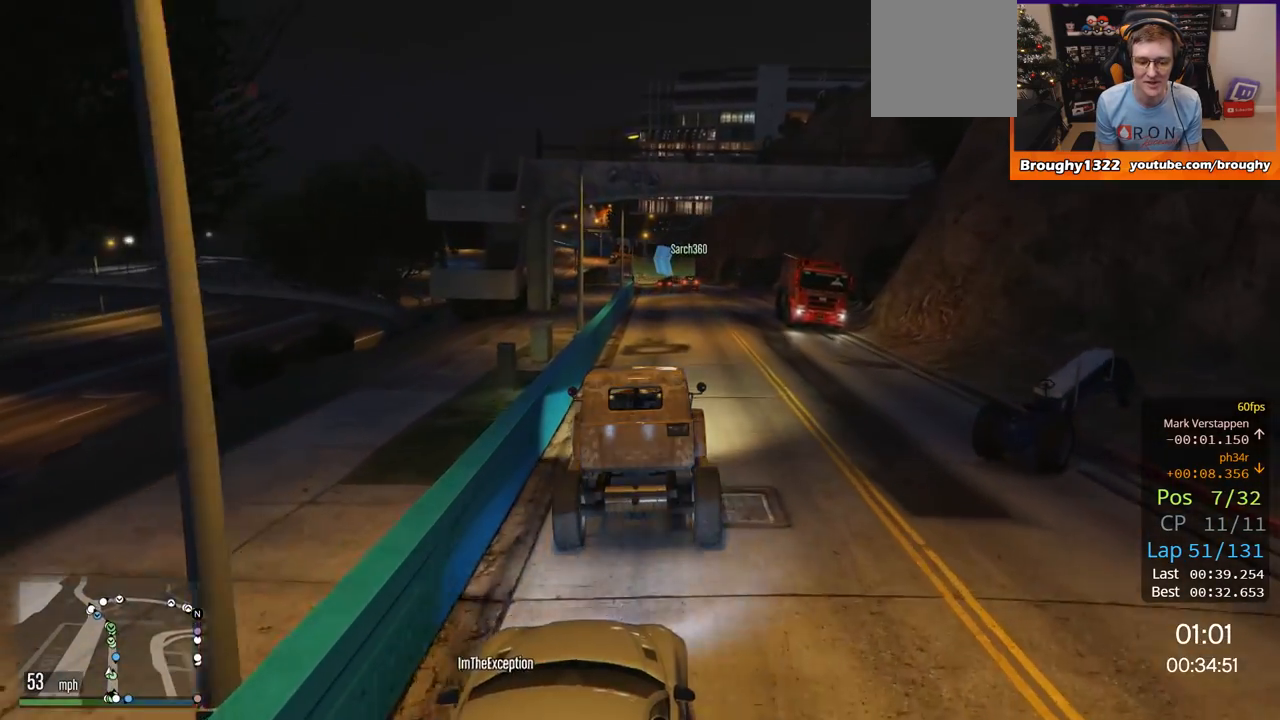
{"buttons": ["R2"], "left_stick": "center", "right_stick": "center", "events": []}
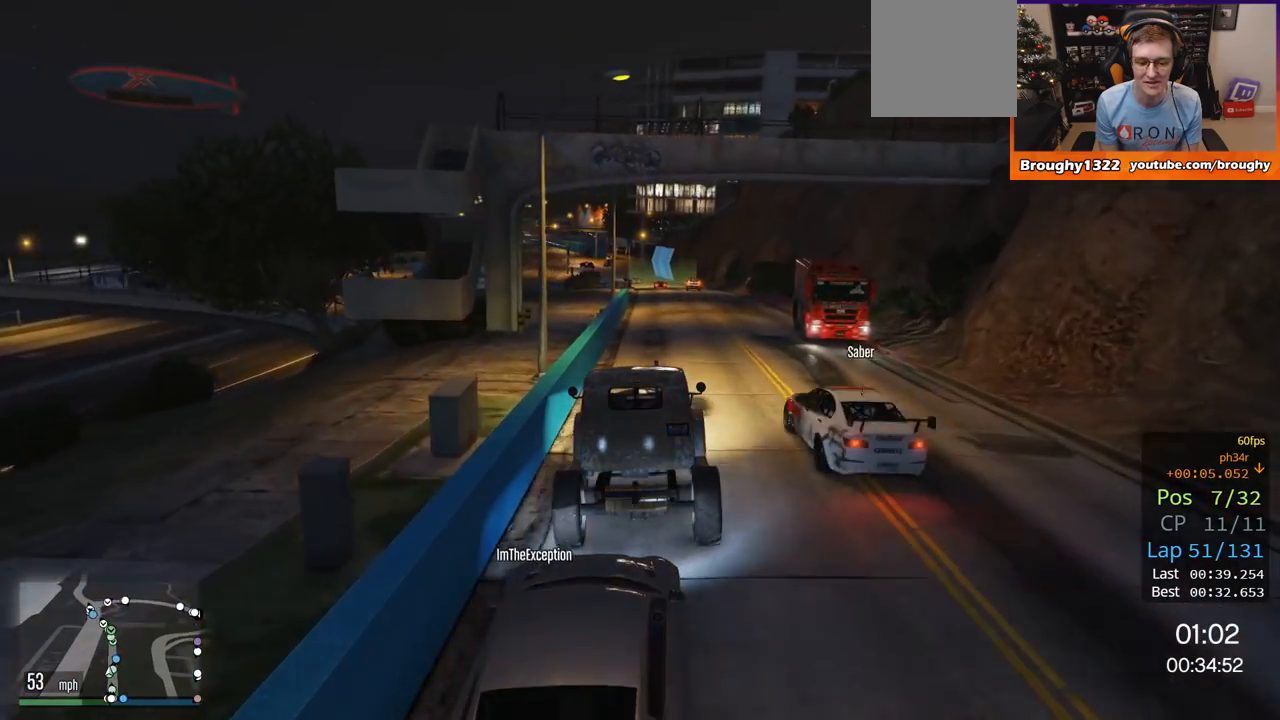
{"buttons": ["R2"], "left_stick": "center", "right_stick": "center", "events": []}
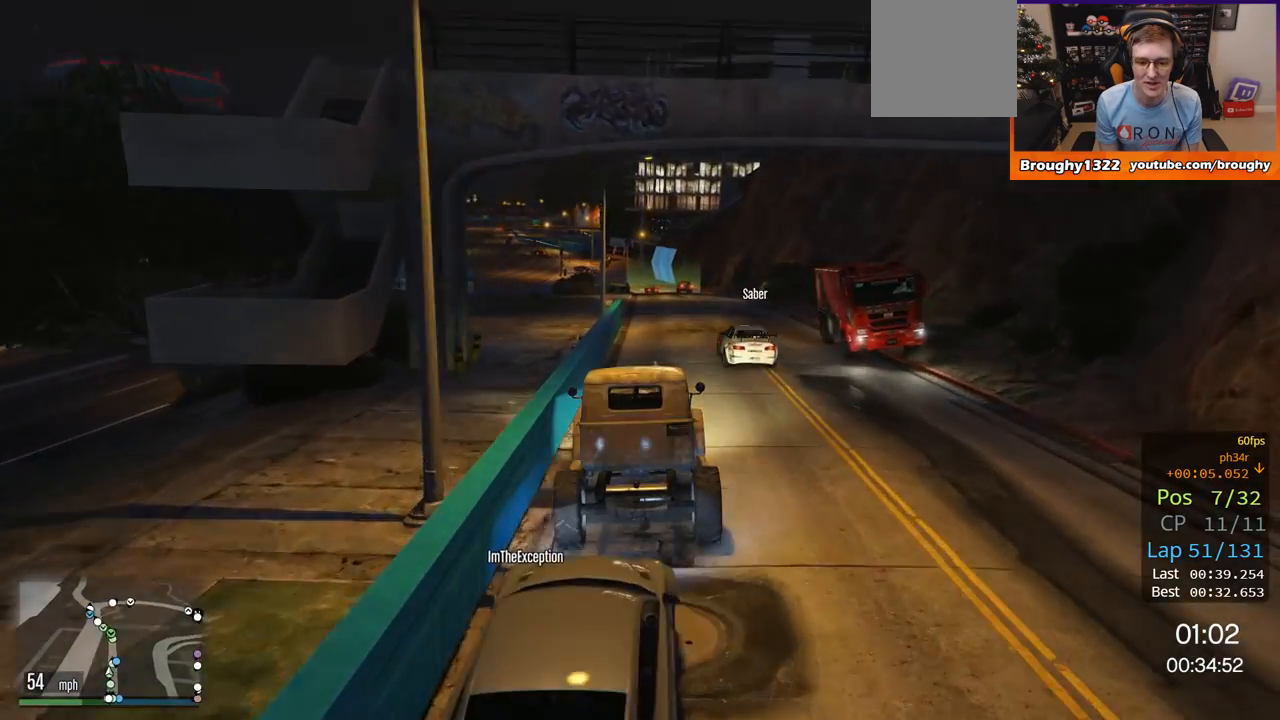
{"buttons": ["R2"], "left_stick": "center", "right_stick": "center", "events": [[217, "left_stick", "right"], [417, "left_stick", "center"]]}
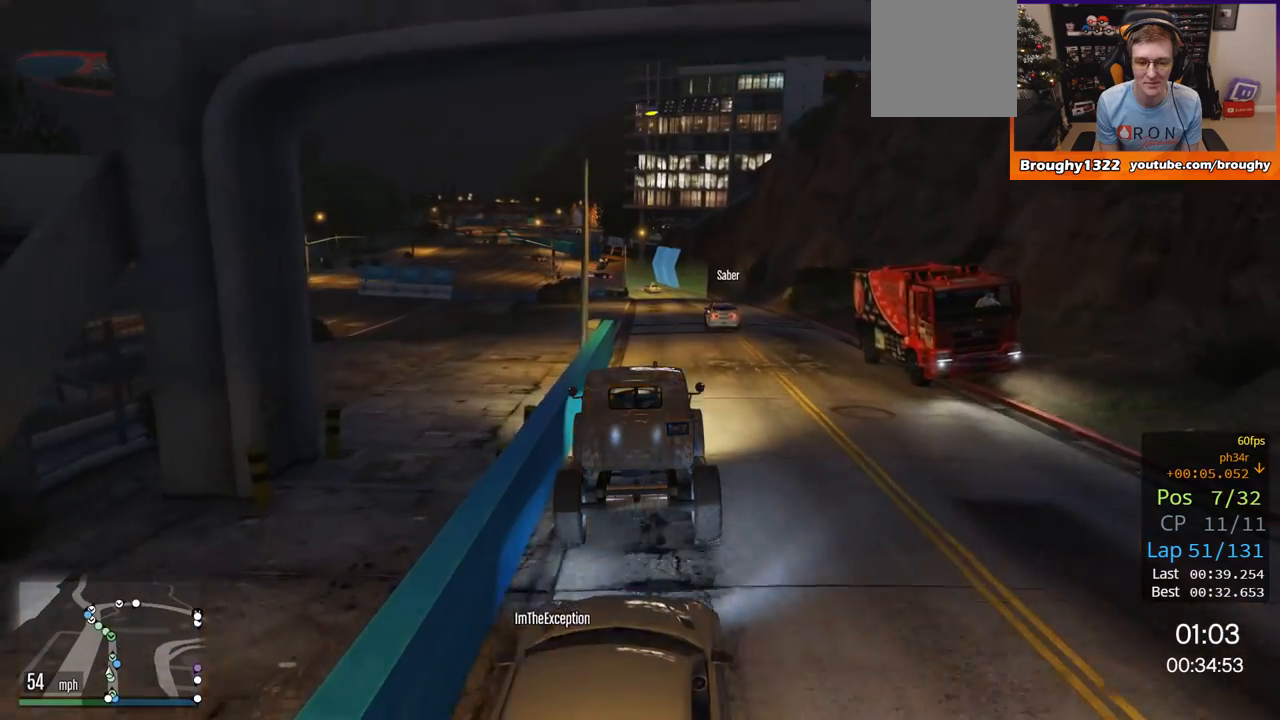
{"buttons": ["R2"], "left_stick": "center", "right_stick": "center", "events": [[133, "left_stick", "right"], [334, "left_stick", "center"]]}
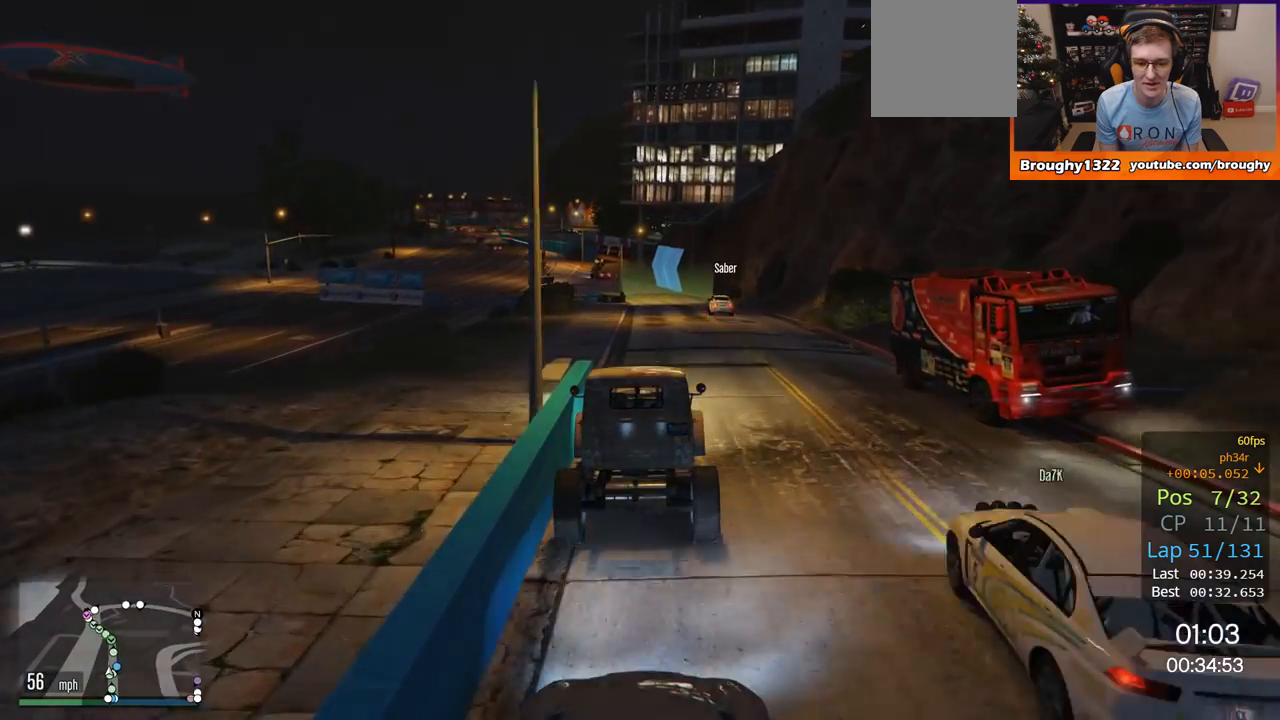
{"buttons": ["R2"], "left_stick": "right", "right_stick": "center", "events": [[501, "left_stick", "right"]]}
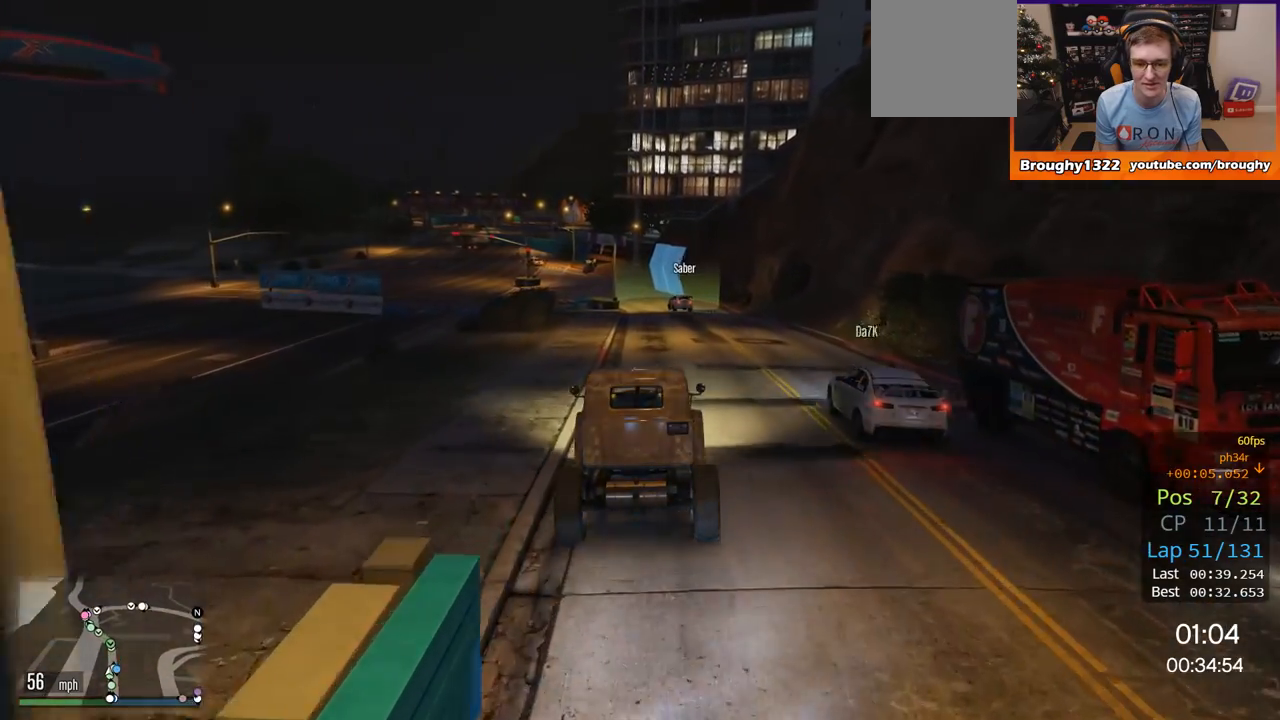
{"buttons": ["R2"], "left_stick": "center", "right_stick": "center", "events": [[183, "left_stick", "center"], [300, "left_stick", "right"], [434, "left_stick", "center"]]}
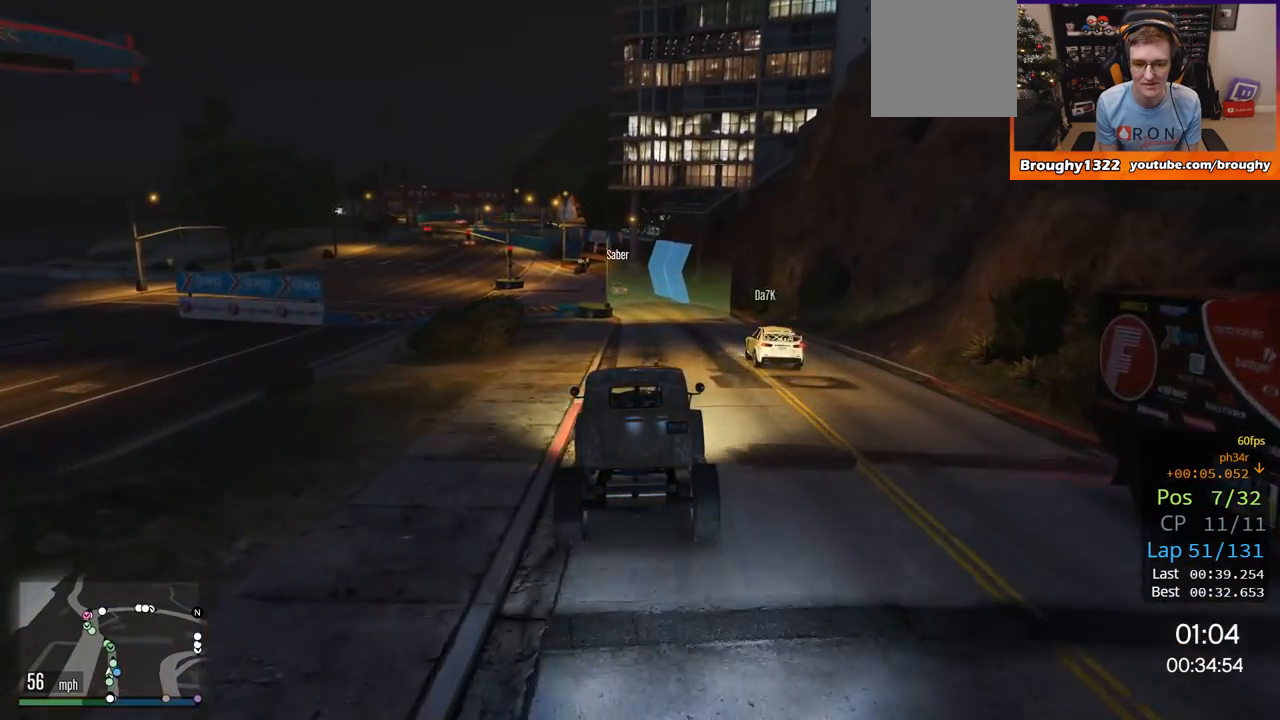
{"buttons": ["R2"], "left_stick": "center", "right_stick": "center", "events": []}
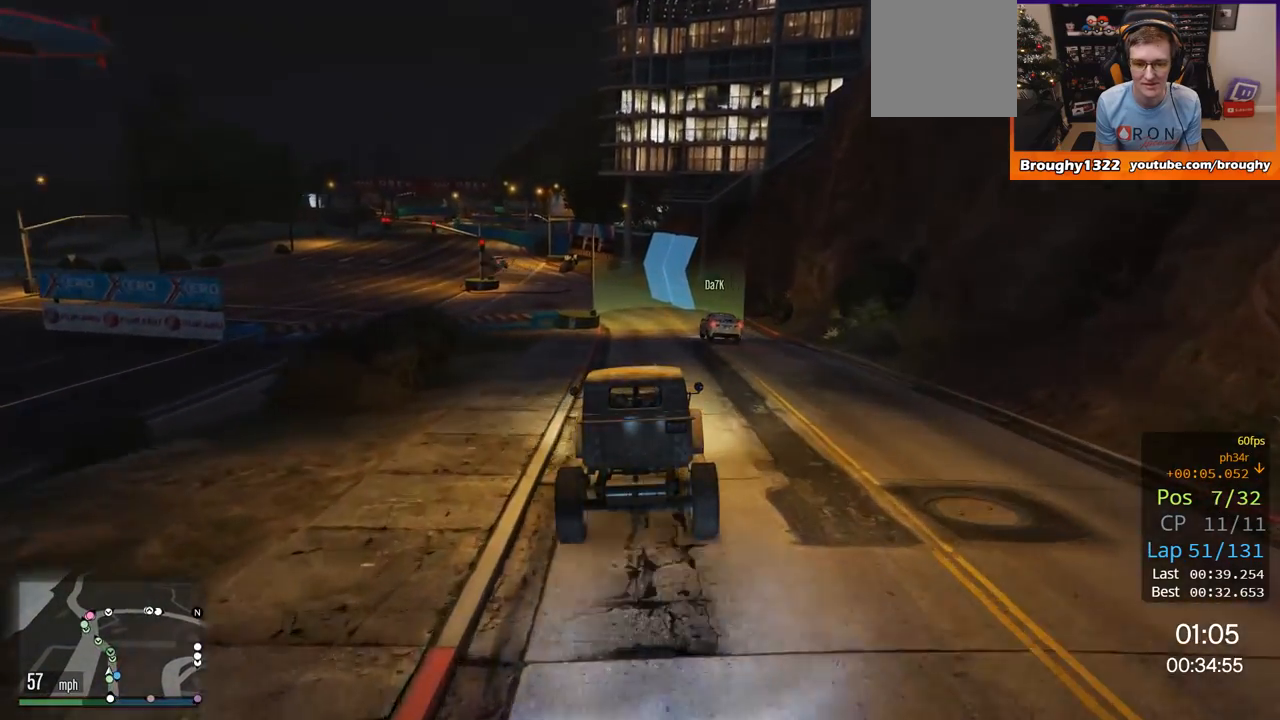
{"buttons": ["R2"], "left_stick": "center", "right_stick": "center", "events": []}
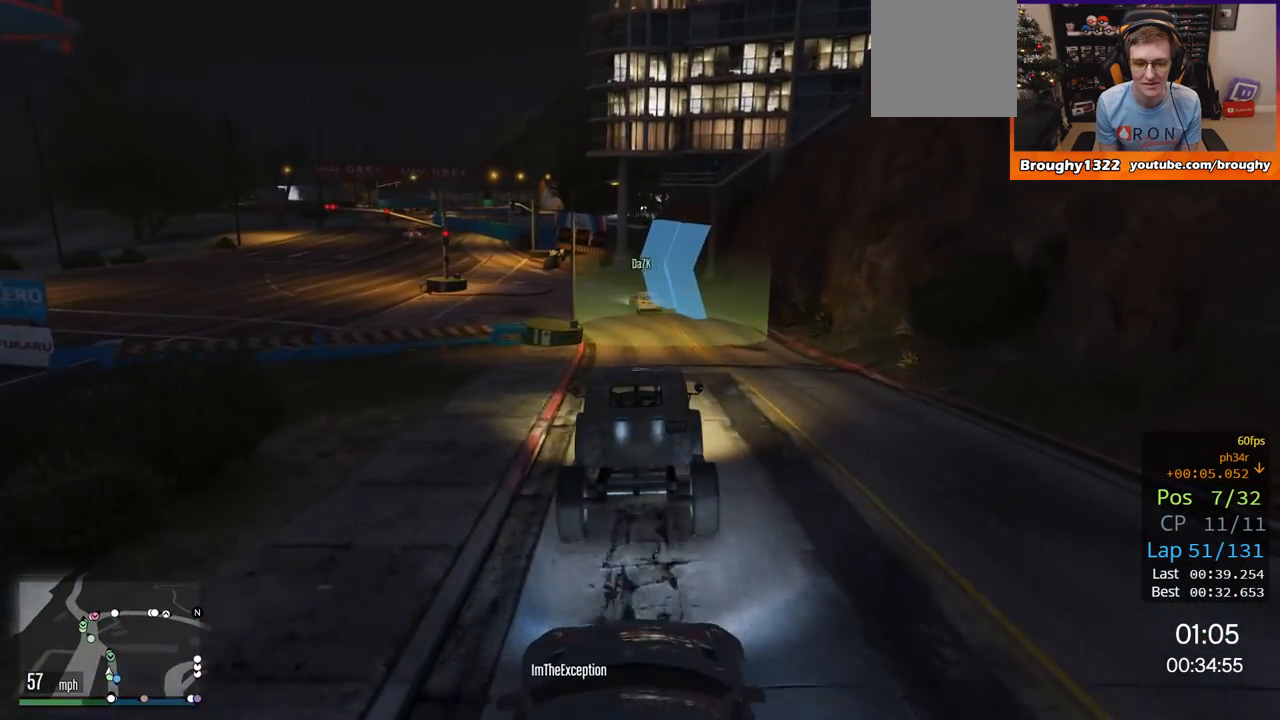
{"buttons": ["R2"], "left_stick": "center", "right_stick": "center", "events": [[267, "left_stick", "left"], [468, "left_stick", "center"]]}